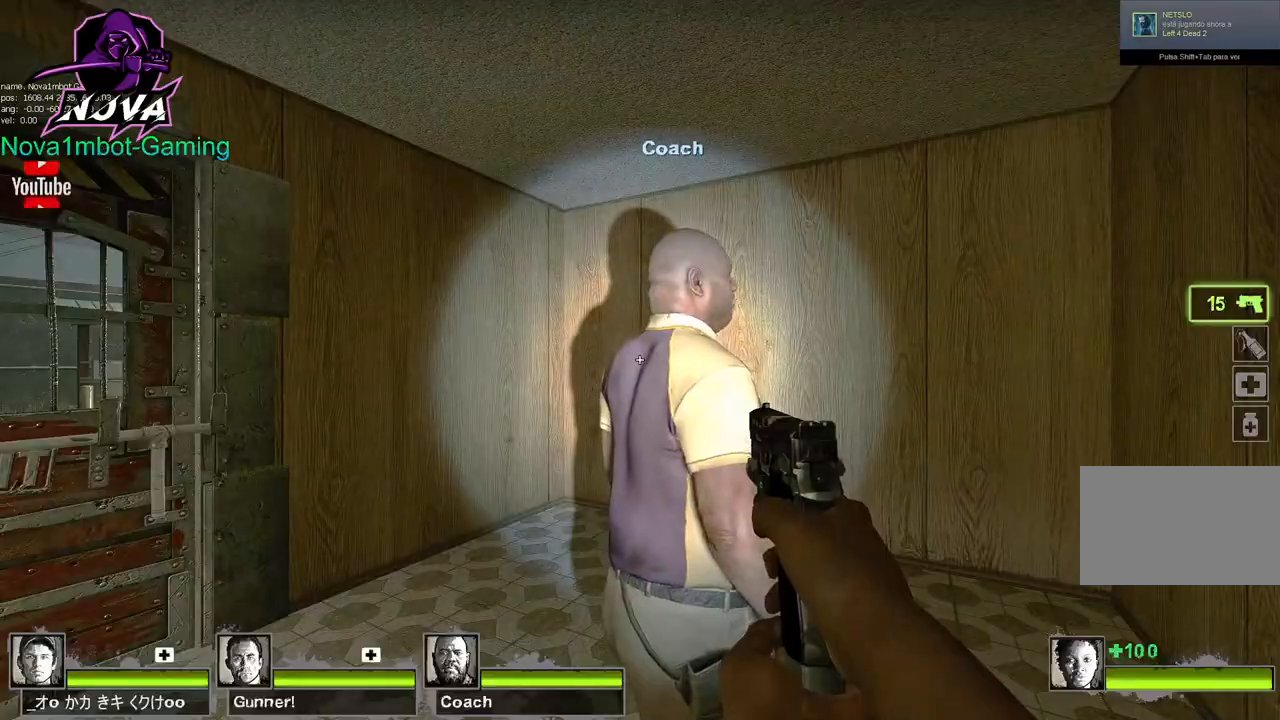
Gameplay with keyboard and mouse; each line is a JSON object with the keys and mouse buttons held at the frame after it. "events" lists presses ("down") and releases ("up") of "1", "2", "3", "4", "5", "a", "alt", "c", "caps_lock", "ctrl", "d", "e", "f", "g", "q", "r", "s", "shift", "space", "t", "tab", "v", "w", "x", "z", "mouse_left", "mouse_wheel" and "mouse_right" between this image and that frame as [ms after this image, input, new state], when the widget could be followed in between. "mouse_left", "mouse_wheel", "mouse_right" = the "left", "wheel", "right" buttons of the "mouse" list. No other keys are recorded. "wheel" means that the mouse wheel is clicked or scrolled. Not read: mouse_move.
{"keys": [], "mouse": [], "events": [[267, "f", "down"], [400, "f", "up"]]}
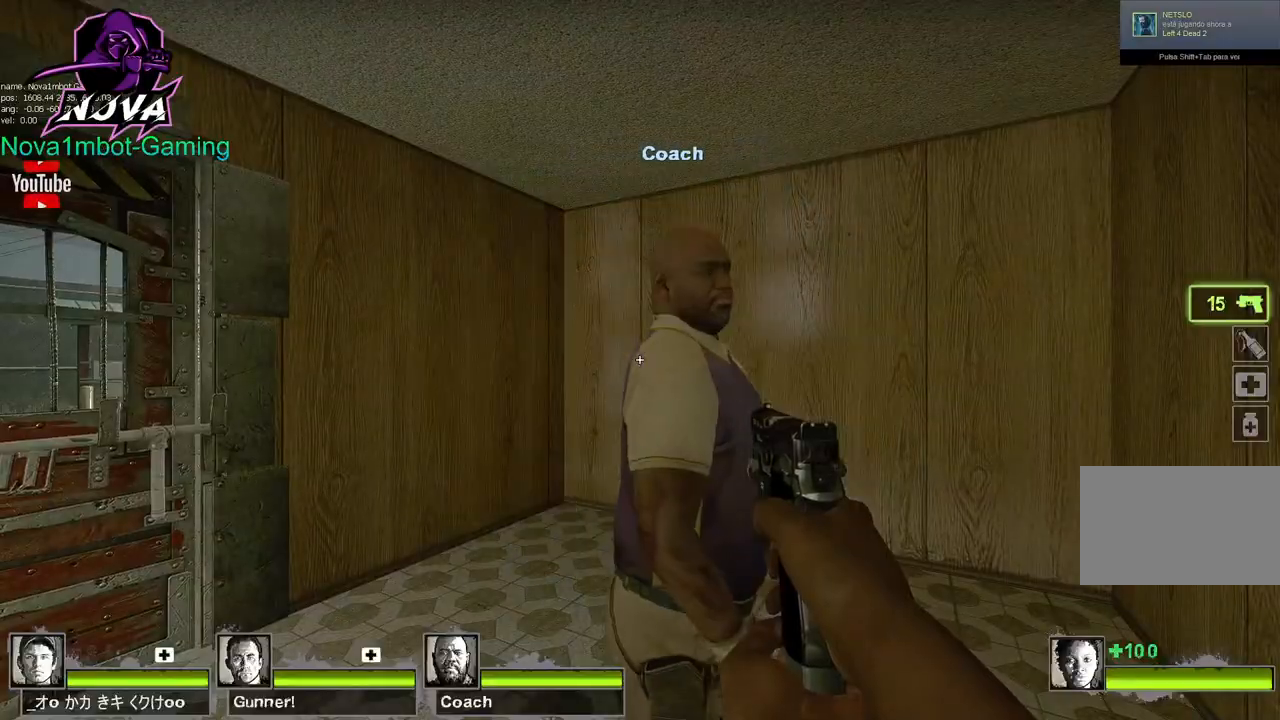
{"keys": [], "mouse": [], "events": []}
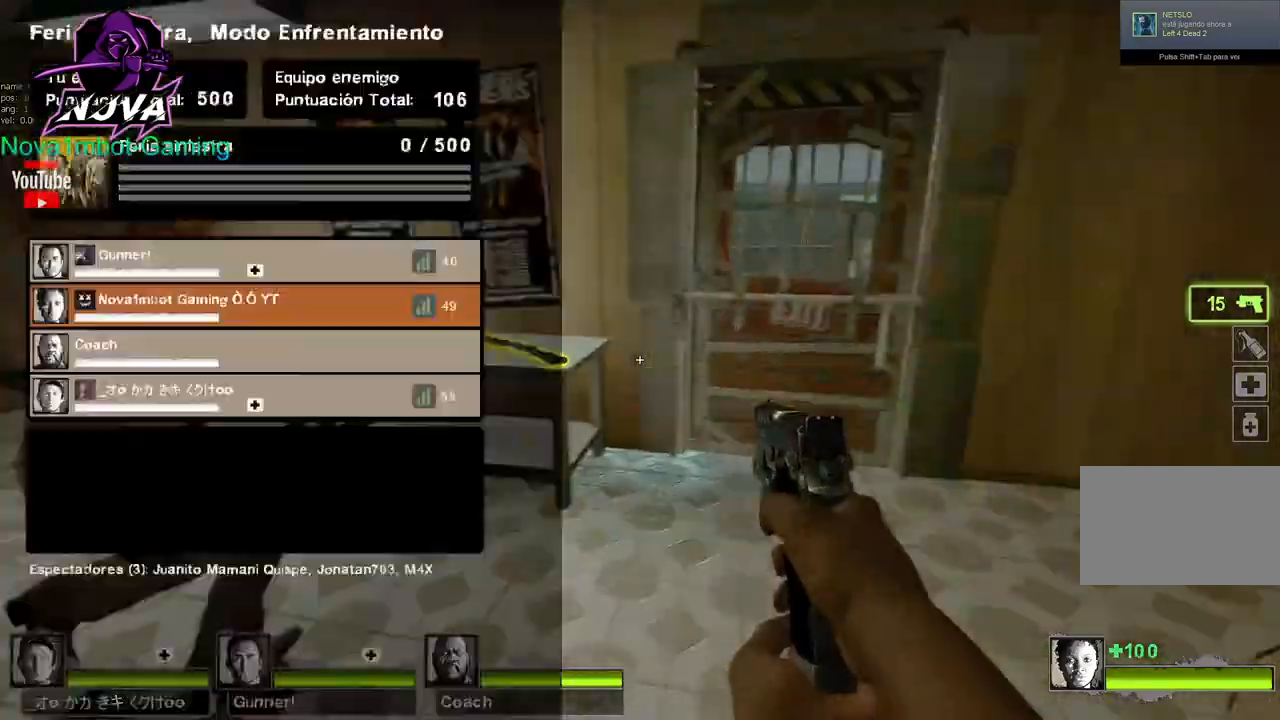
{"keys": ["tab", "w"], "mouse": [], "events": [[17, "tab", "down"], [484, "w", "down"]]}
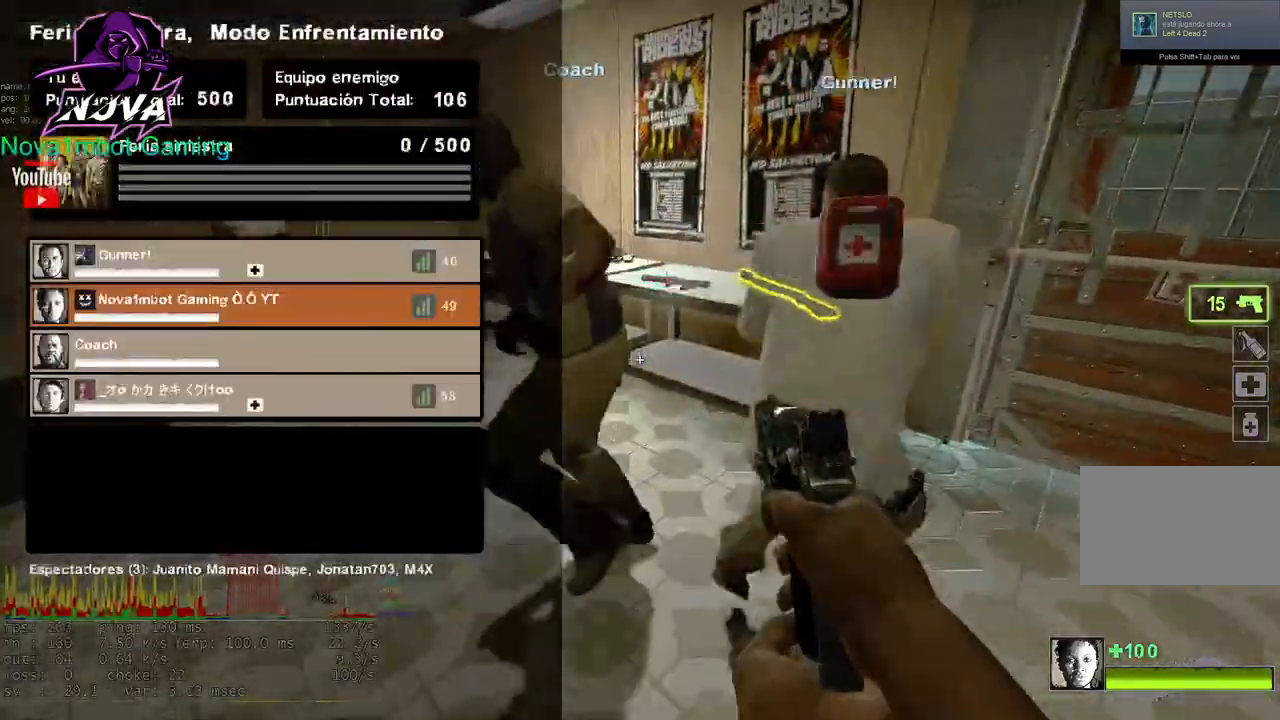
{"keys": ["s"], "mouse": [], "events": [[267, "space", "down"], [350, "tab", "up"], [350, "w", "up"], [400, "space", "up"], [500, "s", "down"]]}
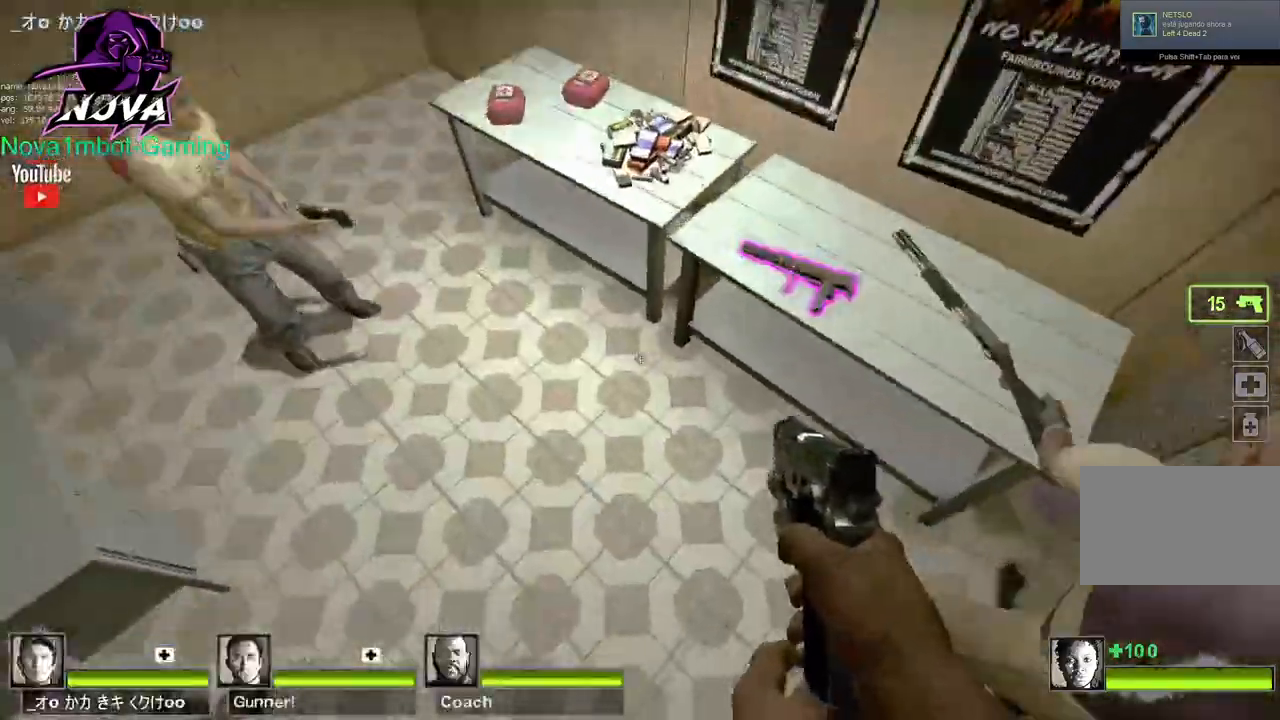
{"keys": [], "mouse": [], "events": [[234, "s", "up"]]}
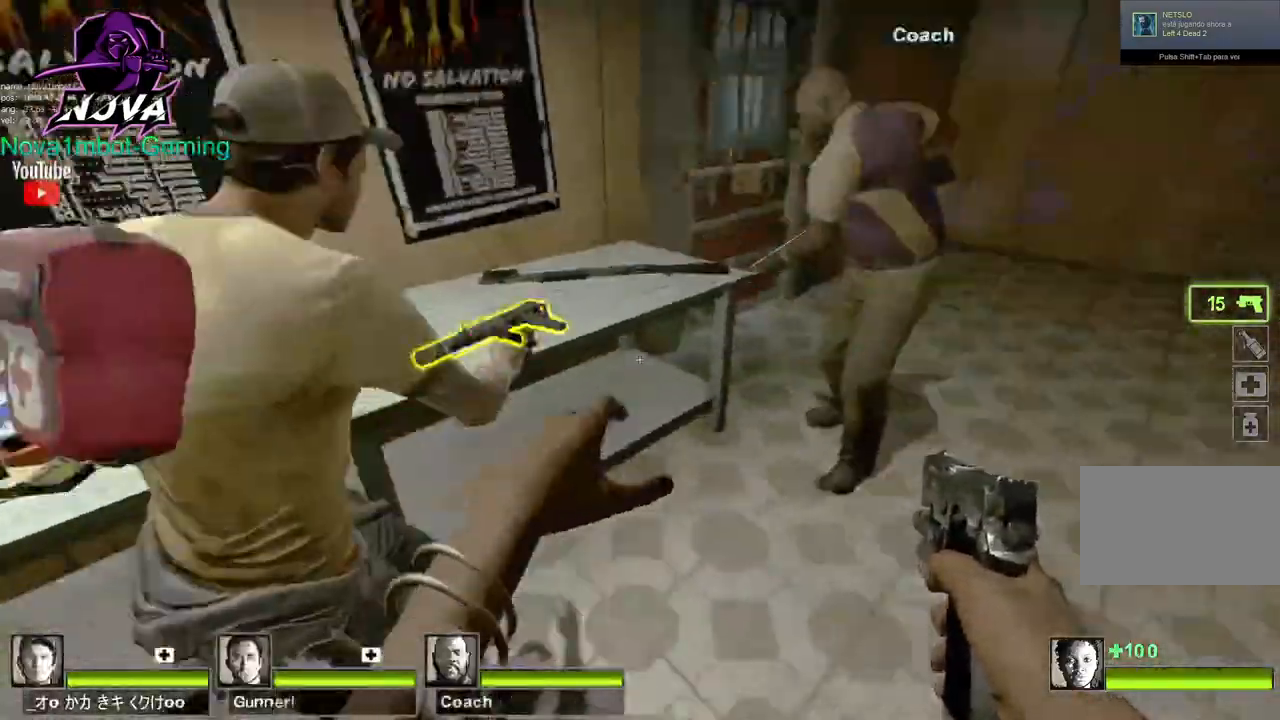
{"keys": ["a"], "mouse": [], "events": [[17, "w", "down"], [300, "space", "down"], [300, "w", "up"], [384, "e", "down"], [384, "space", "up"], [484, "a", "down"], [484, "e", "up"]]}
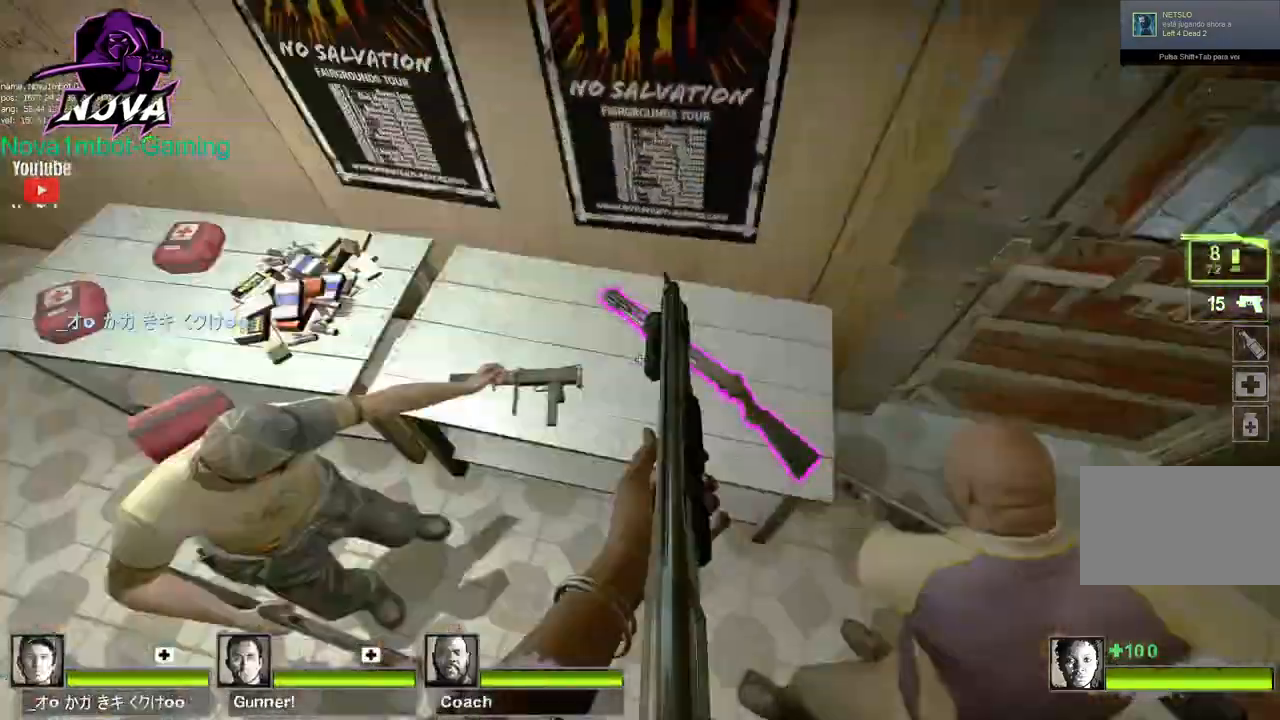
{"keys": ["w"], "mouse": [], "events": [[117, "w", "down"], [317, "a", "up"]]}
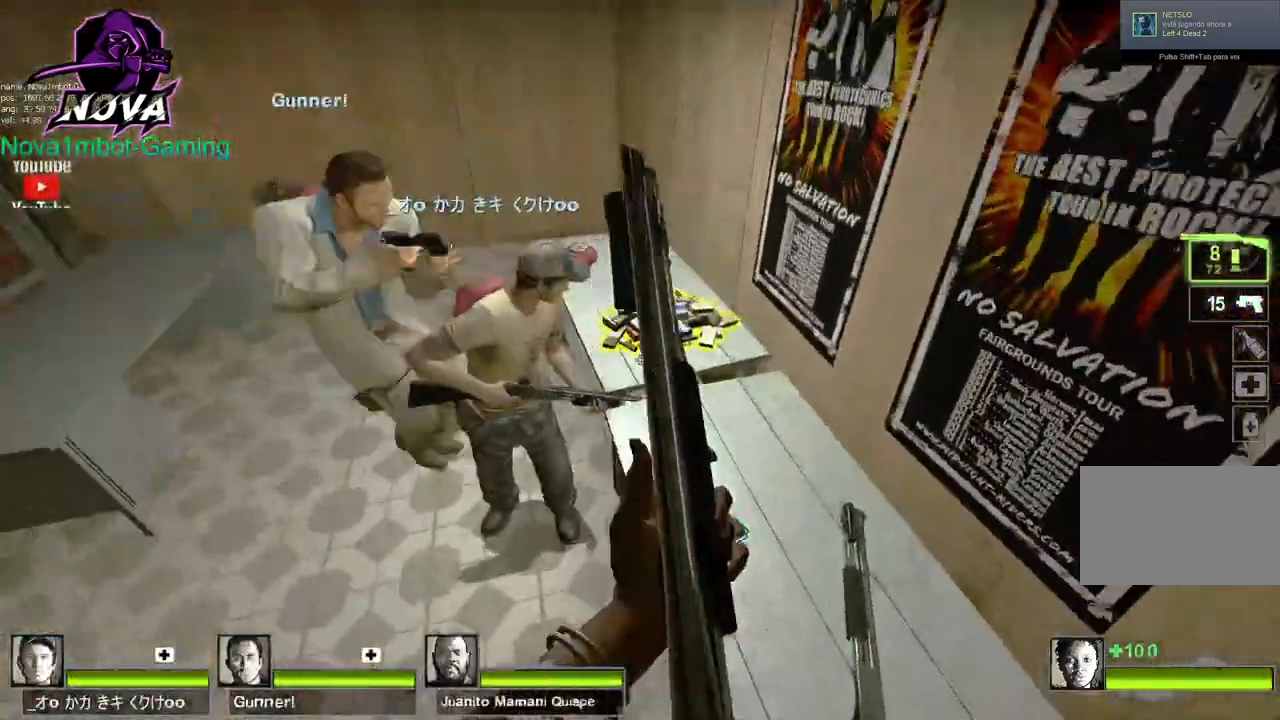
{"keys": ["e"], "mouse": [], "events": [[417, "e", "down"], [467, "w", "up"]]}
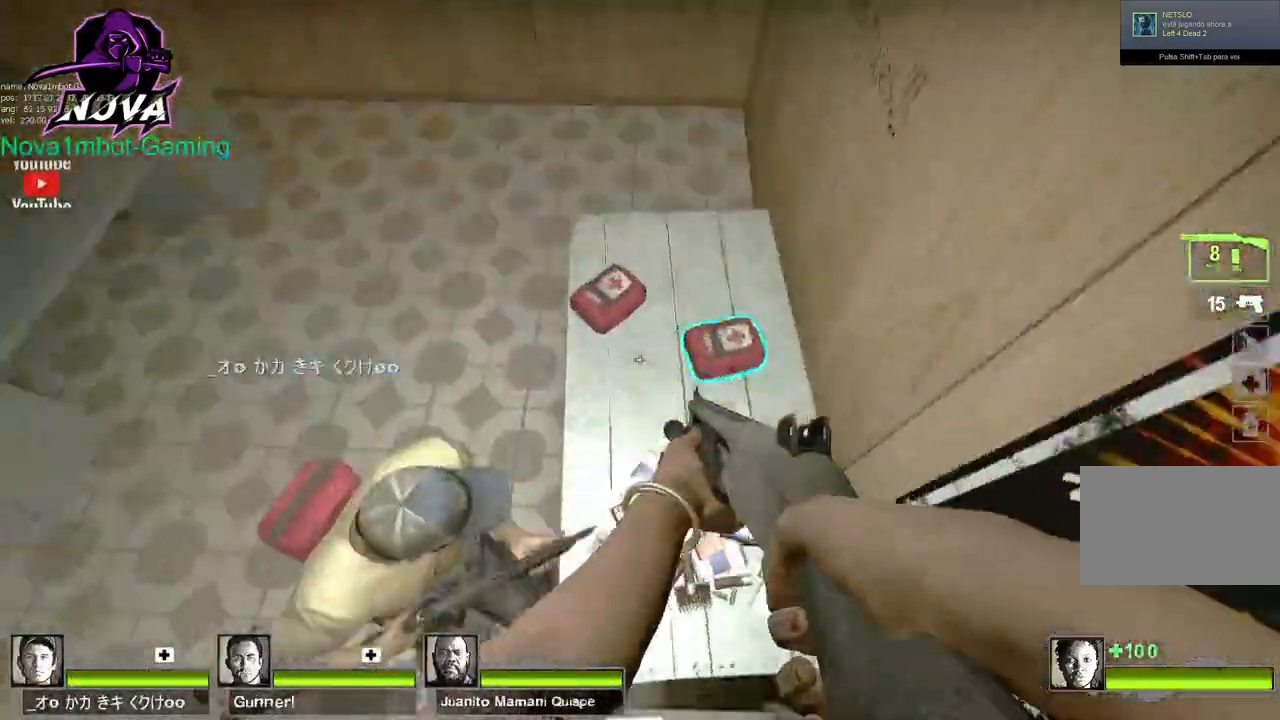
{"keys": ["s"], "mouse": [], "events": [[67, "a", "down"], [100, "e", "up"], [434, "s", "down"], [484, "a", "up"]]}
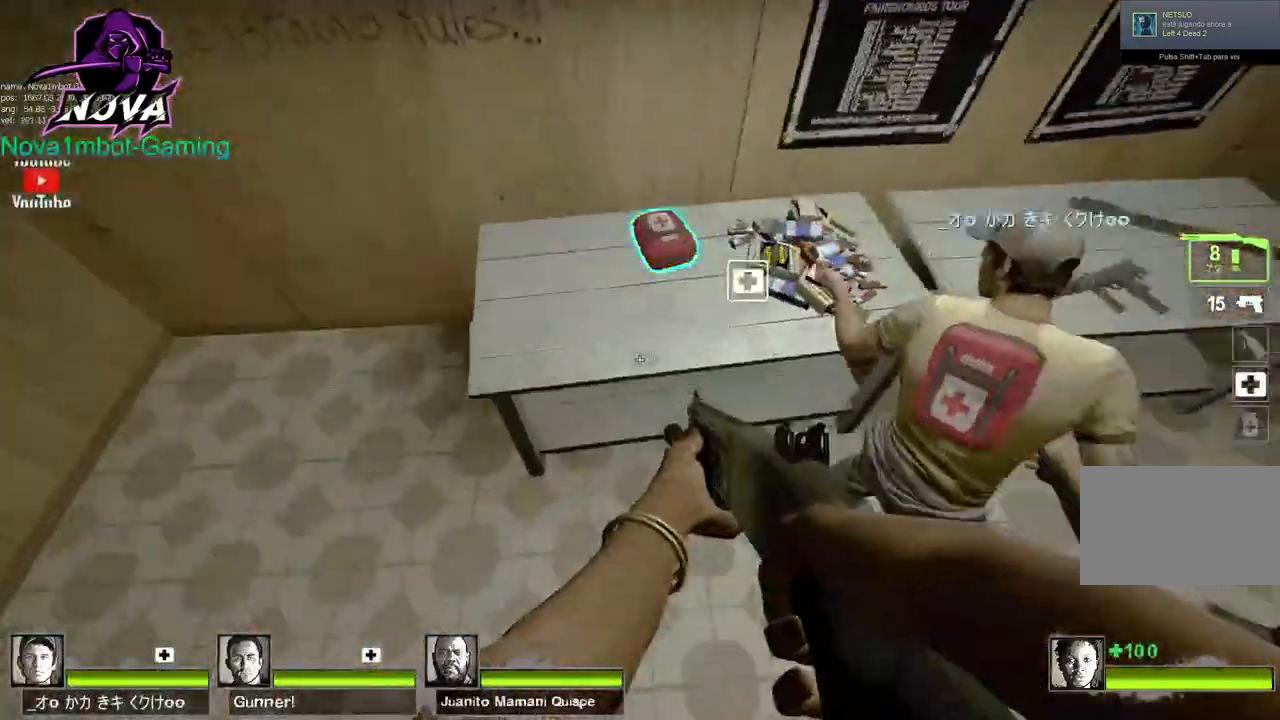
{"keys": ["a"], "mouse": [], "events": [[267, "a", "down"], [400, "s", "up"]]}
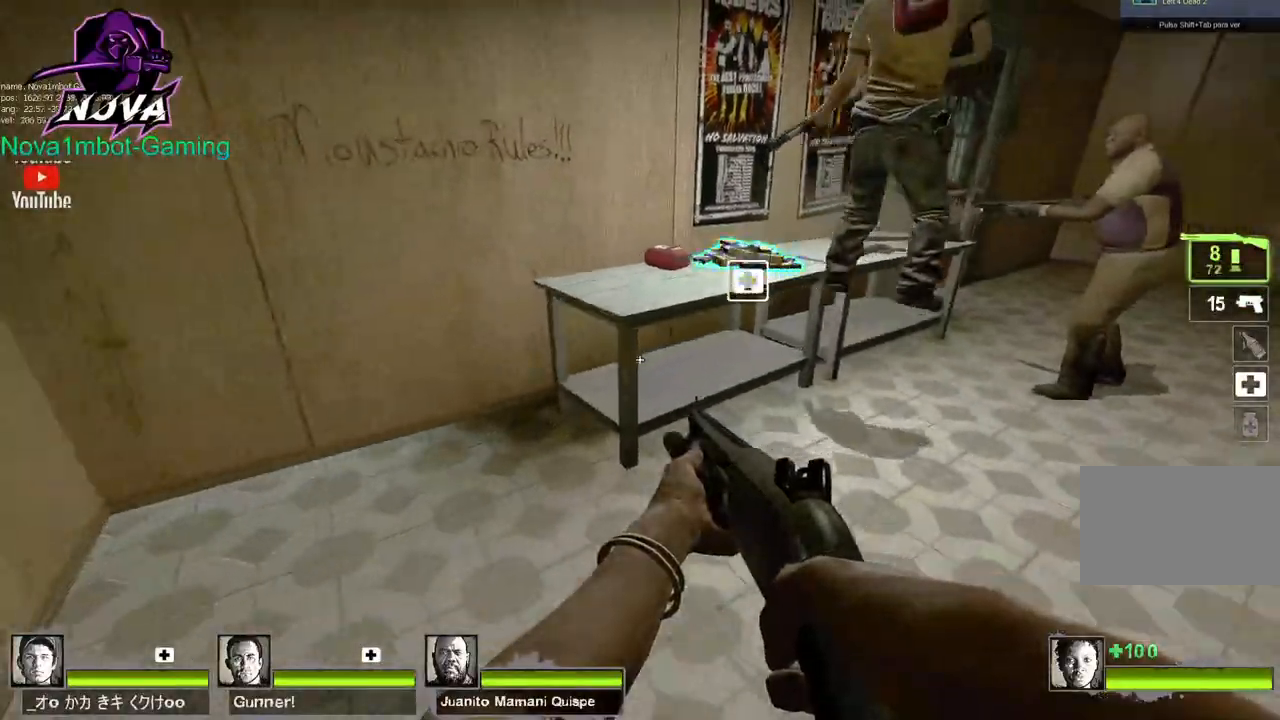
{"keys": [], "mouse": [], "events": [[100, "a", "up"], [100, "s", "down"], [334, "s", "up"]]}
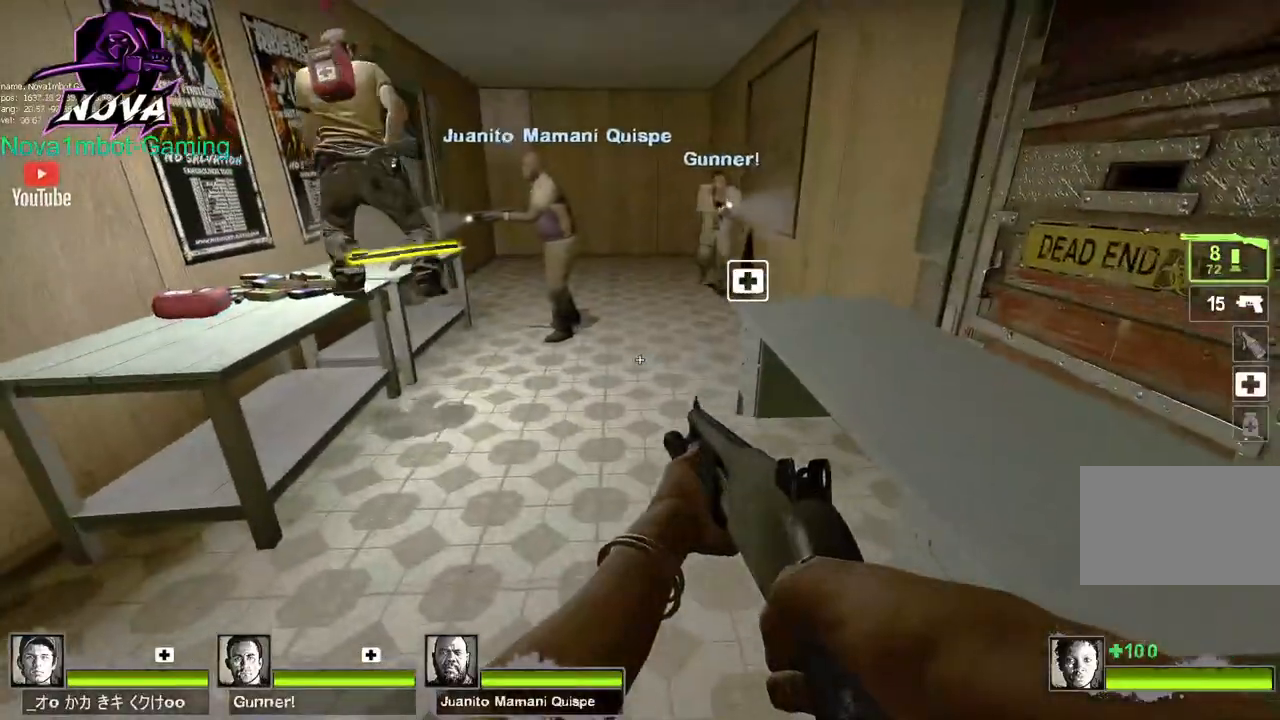
{"keys": ["d"], "mouse": [], "events": [[17, "w", "down"], [350, "space", "down"], [384, "w", "up"], [434, "d", "down"], [434, "space", "up"]]}
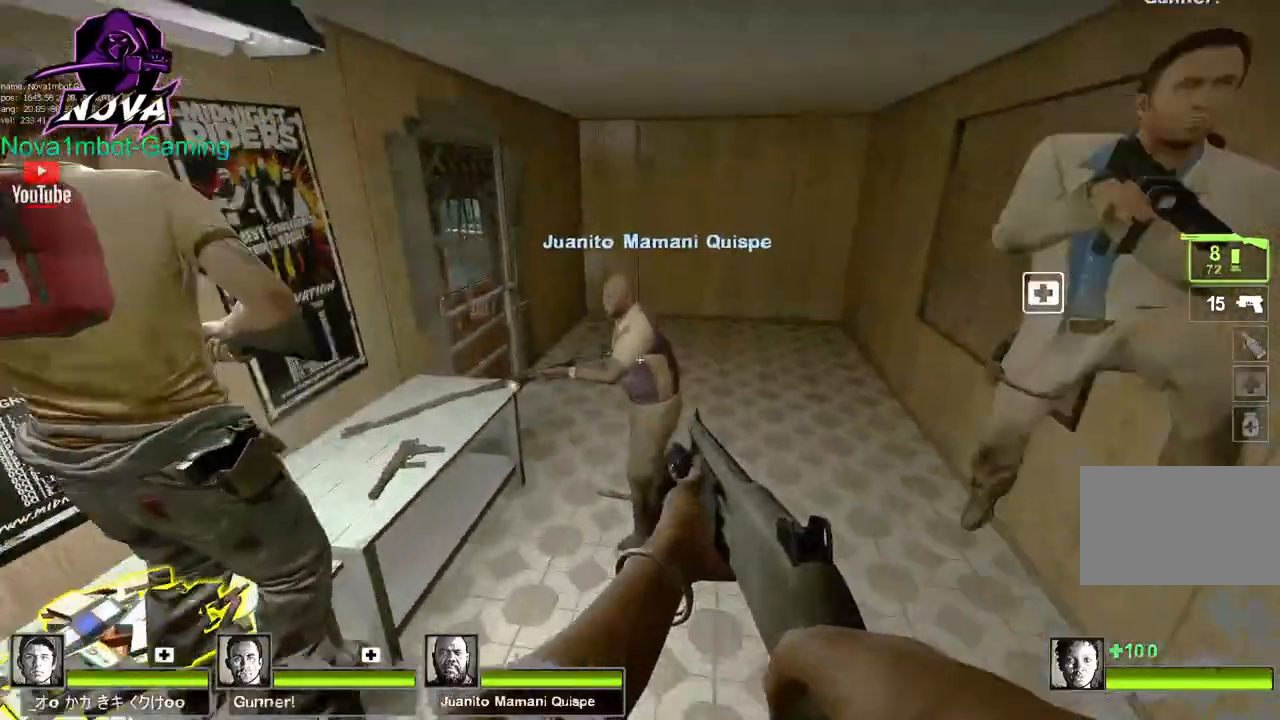
{"keys": ["a", "d", "space"], "mouse": [], "events": [[500, "a", "down"], [500, "space", "down"]]}
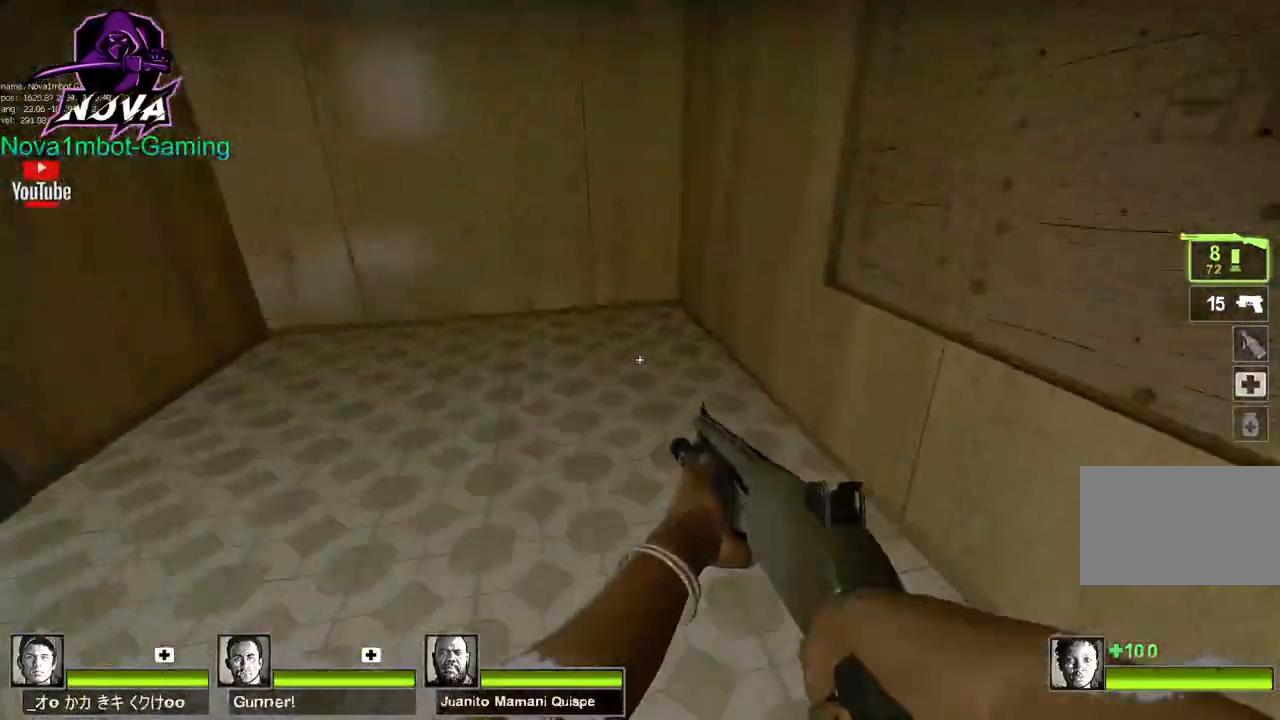
{"keys": ["a", "w"], "mouse": [], "events": [[50, "d", "up"], [100, "space", "up"], [417, "w", "down"]]}
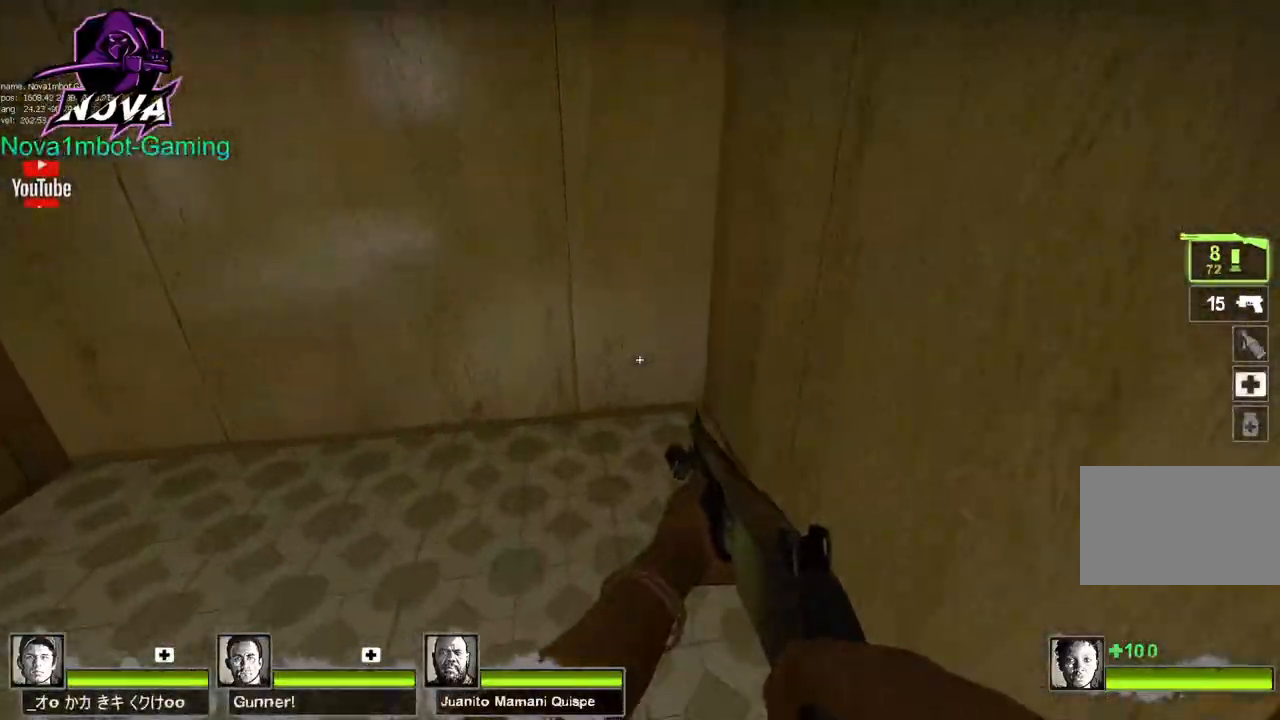
{"keys": ["s"], "mouse": [], "events": [[17, "a", "up"], [300, "w", "up"], [384, "s", "down"]]}
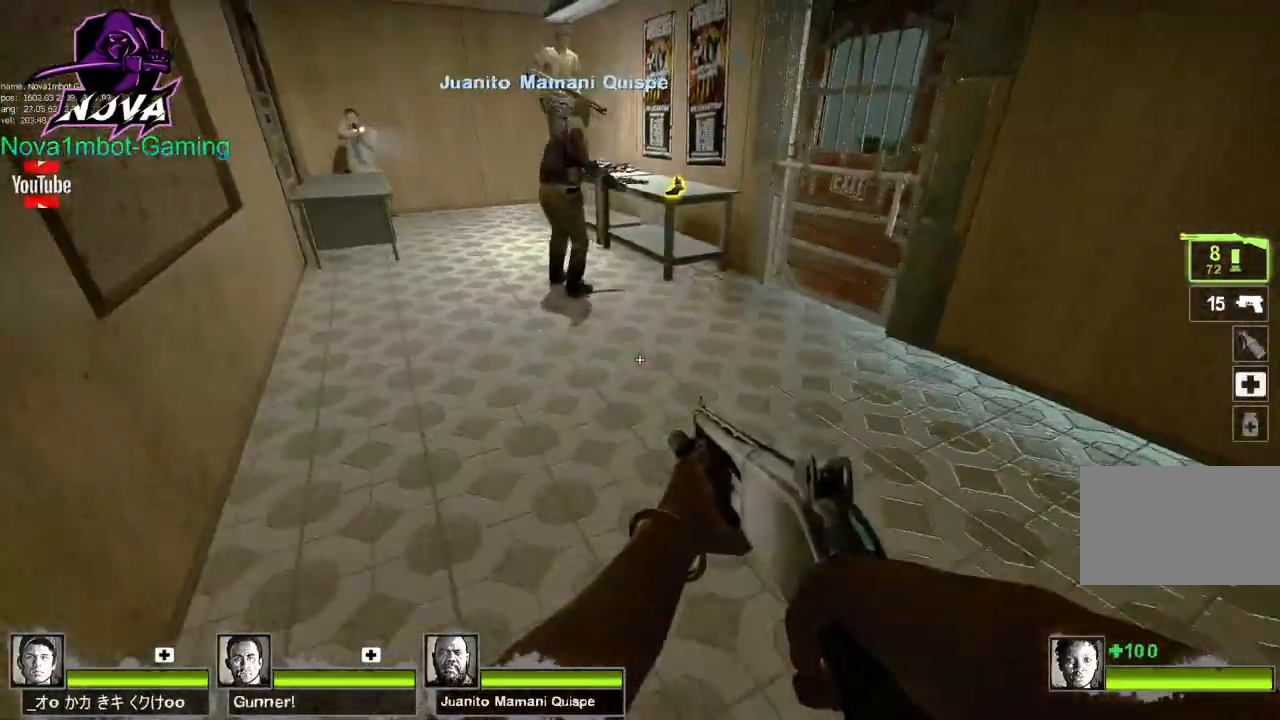
{"keys": ["w"], "mouse": [], "events": [[217, "s", "up"], [350, "w", "down"]]}
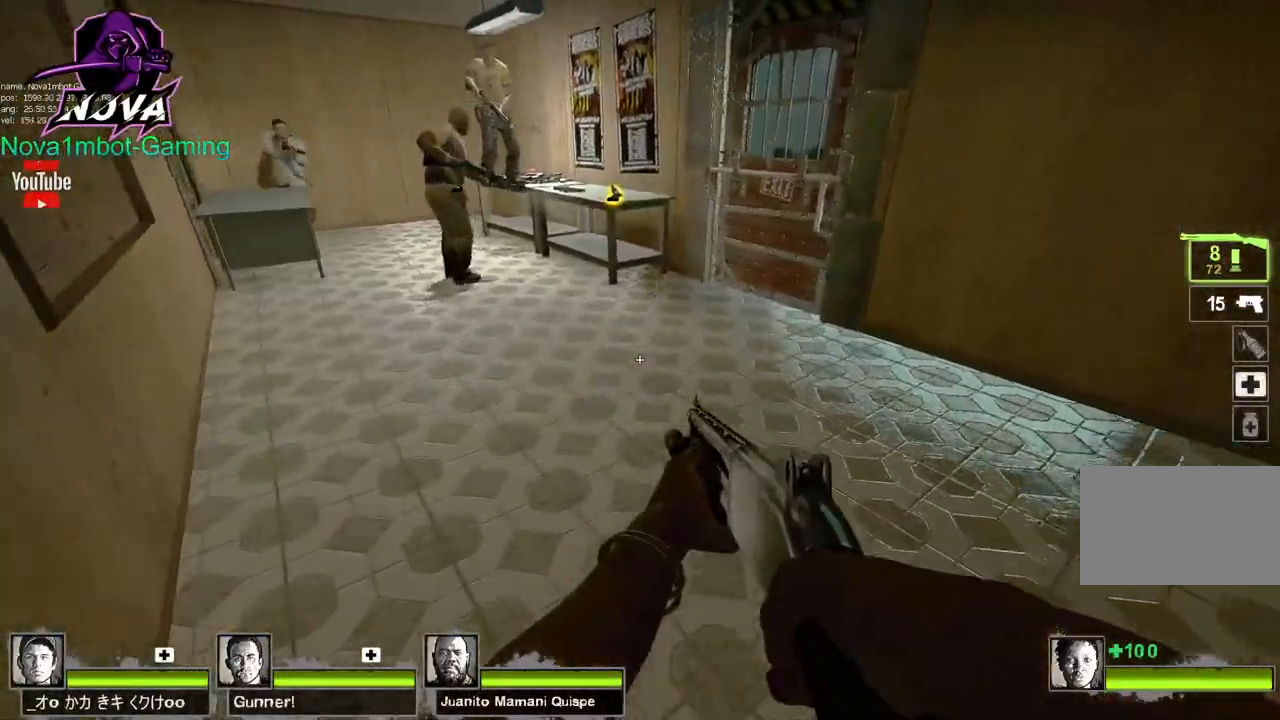
{"keys": ["a"], "mouse": [], "events": [[234, "space", "down"], [284, "w", "up"], [334, "a", "down"], [334, "space", "up"]]}
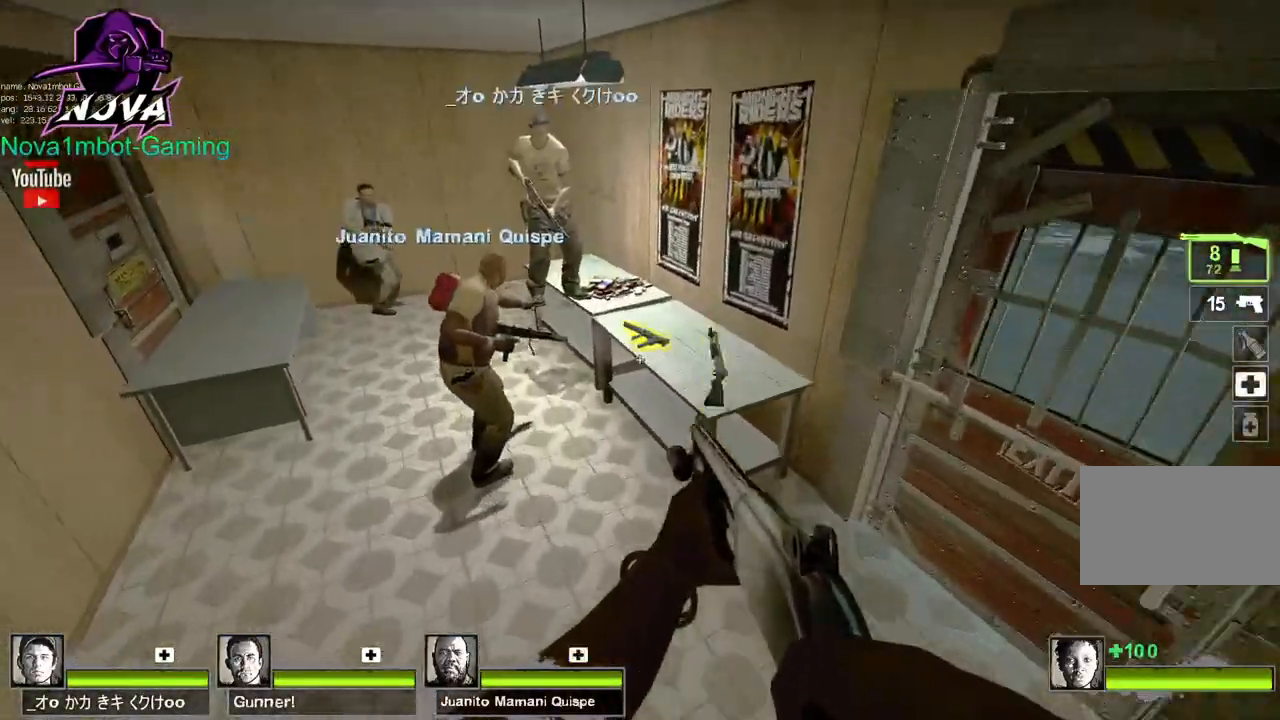
{"keys": ["d"], "mouse": [], "events": [[350, "d", "down"], [350, "space", "down"], [400, "a", "up"], [434, "space", "up"]]}
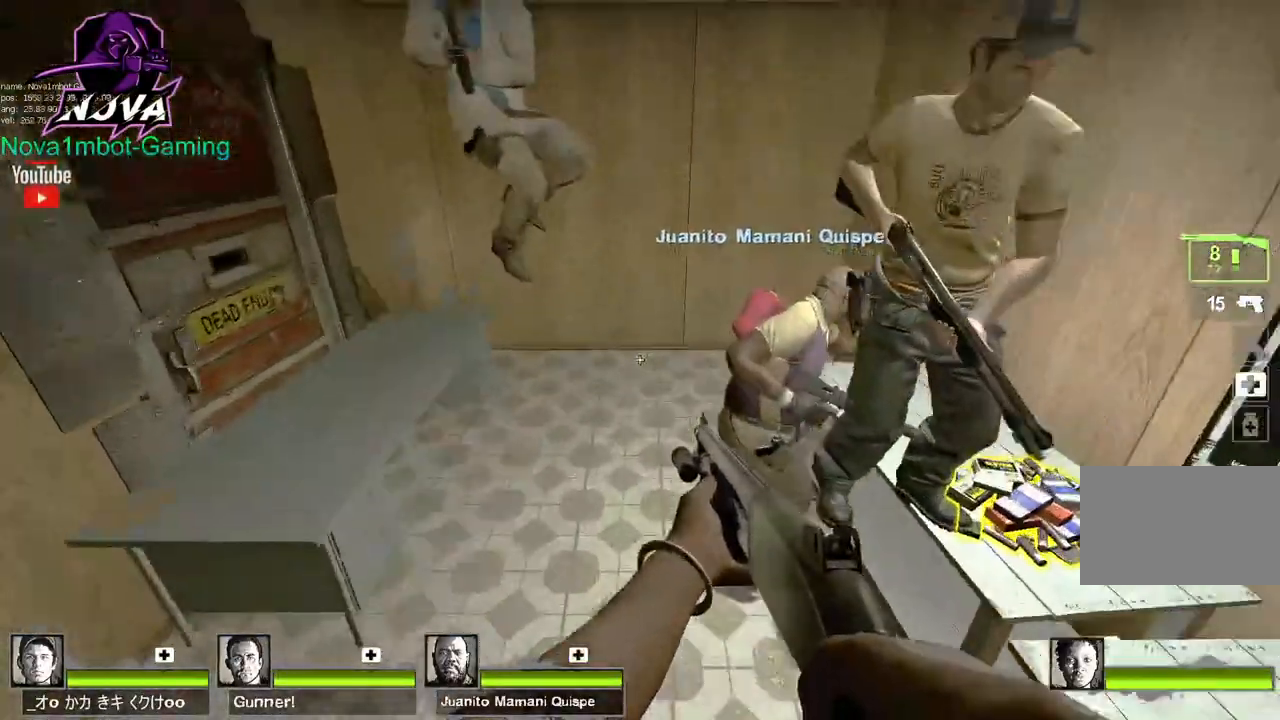
{"keys": ["a"], "mouse": [], "events": [[34, "d", "up"], [317, "a", "down"]]}
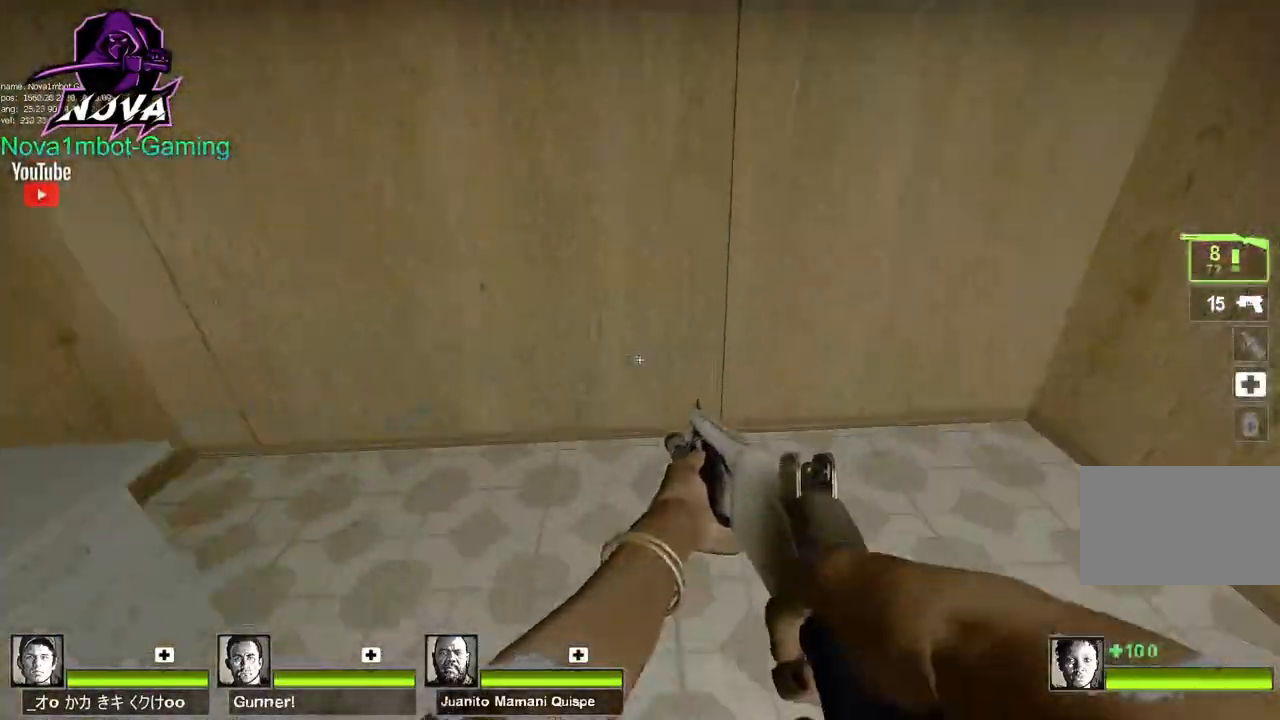
{"keys": [], "mouse": [], "events": [[284, "a", "up"]]}
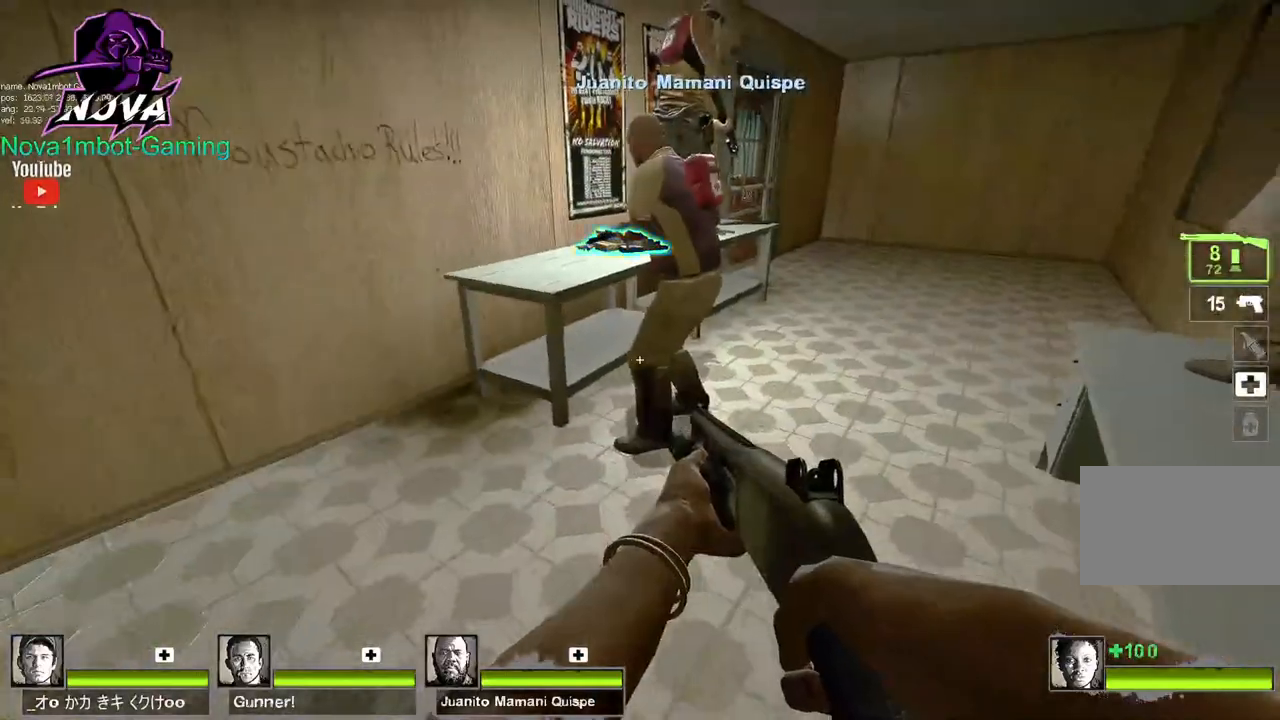
{"keys": ["space", "w"], "mouse": [], "events": [[67, "w", "down"], [484, "space", "down"]]}
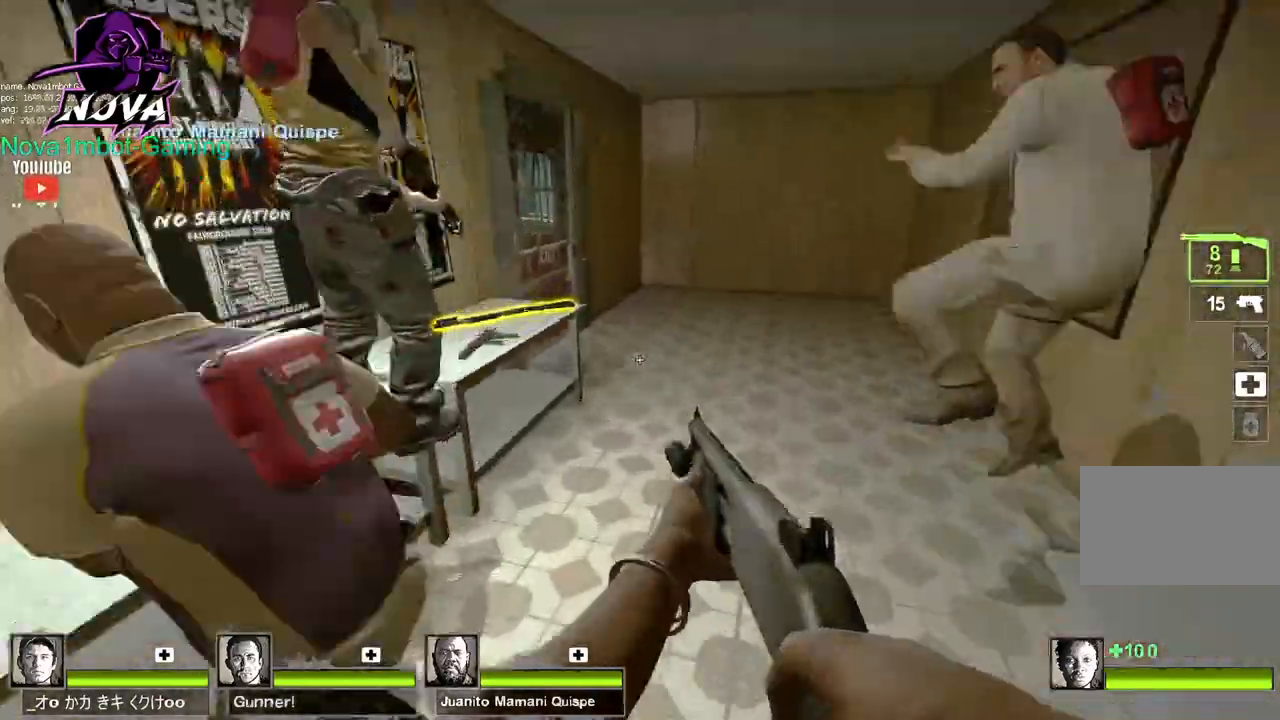
{"keys": ["d"], "mouse": [], "events": [[34, "d", "down"], [34, "w", "up"], [84, "space", "up"]]}
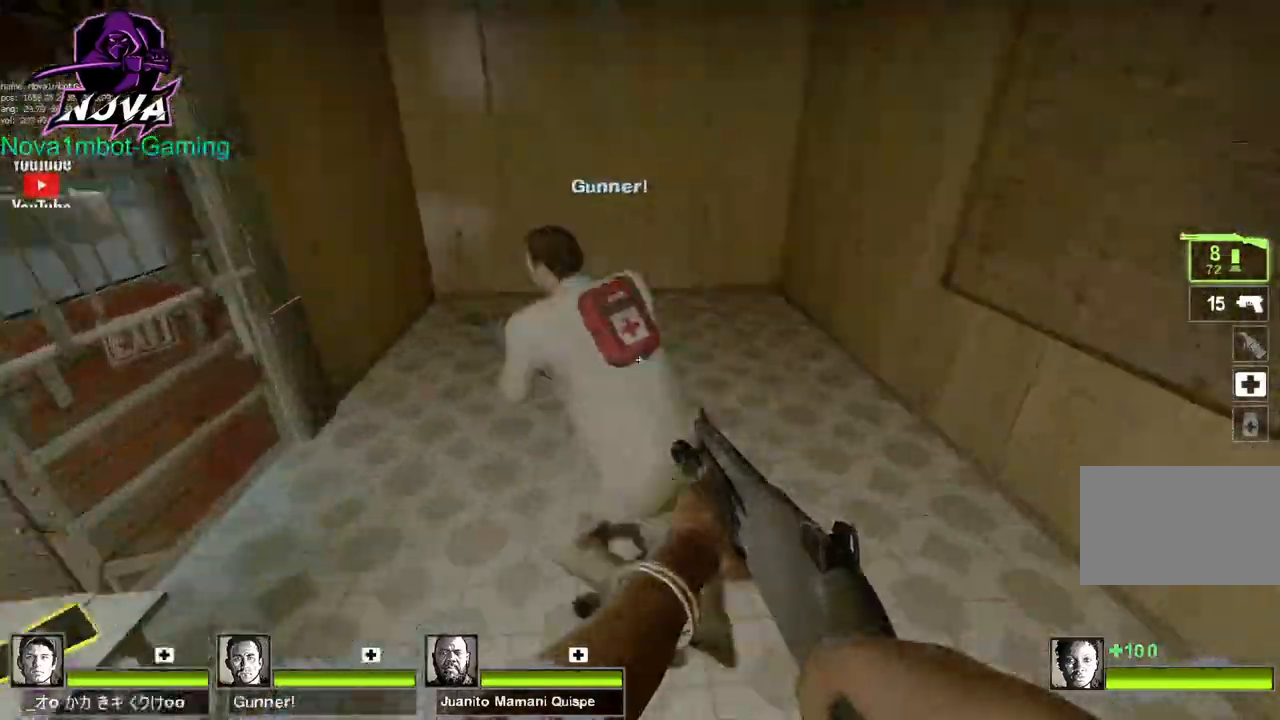
{"keys": ["s"], "mouse": [], "events": [[100, "a", "down"], [100, "d", "up"], [100, "space", "down"], [184, "space", "up"], [367, "a", "up"], [467, "s", "down"]]}
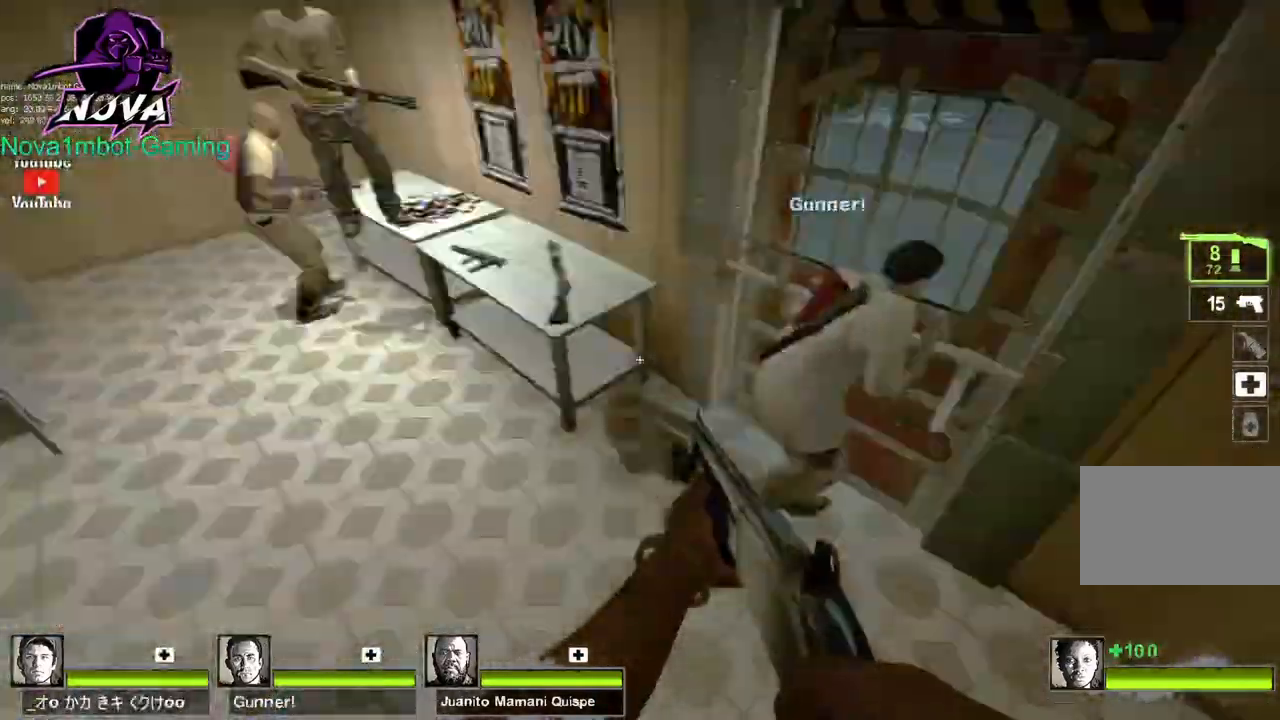
{"keys": ["a", "s"], "mouse": [], "events": [[434, "a", "down"]]}
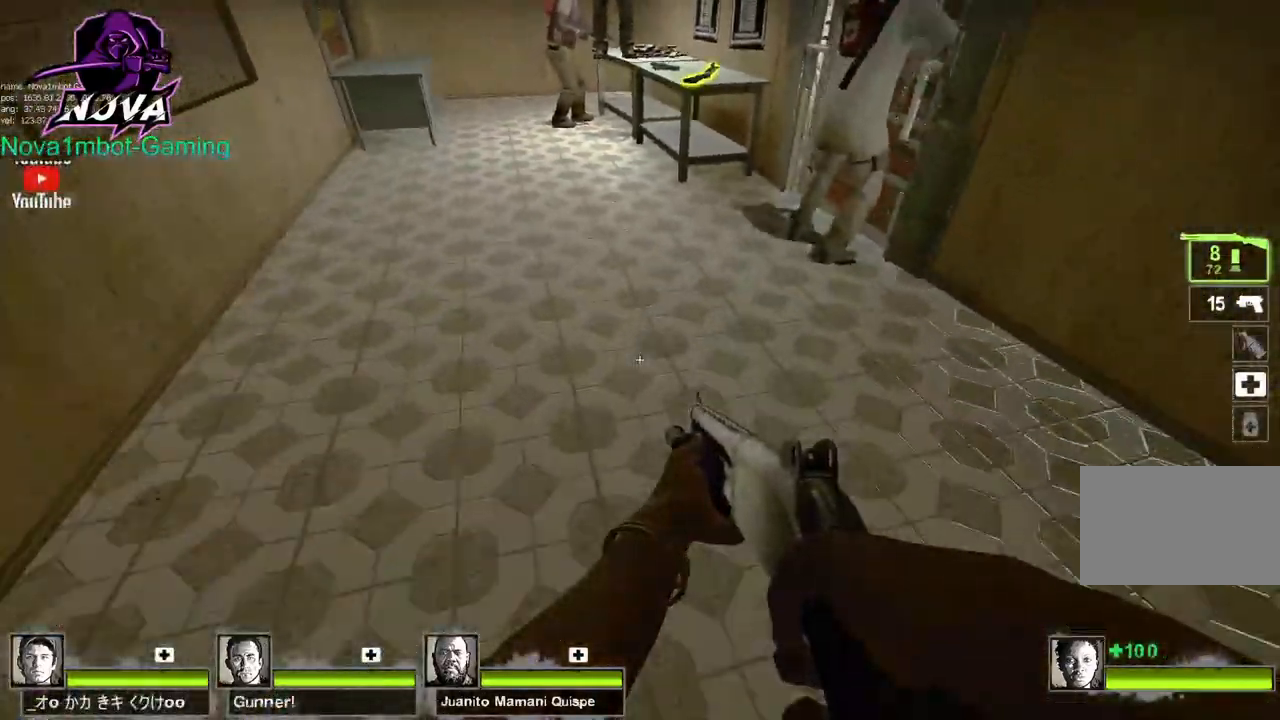
{"keys": ["w"], "mouse": [], "events": [[34, "s", "up"], [117, "a", "up"], [117, "w", "down"]]}
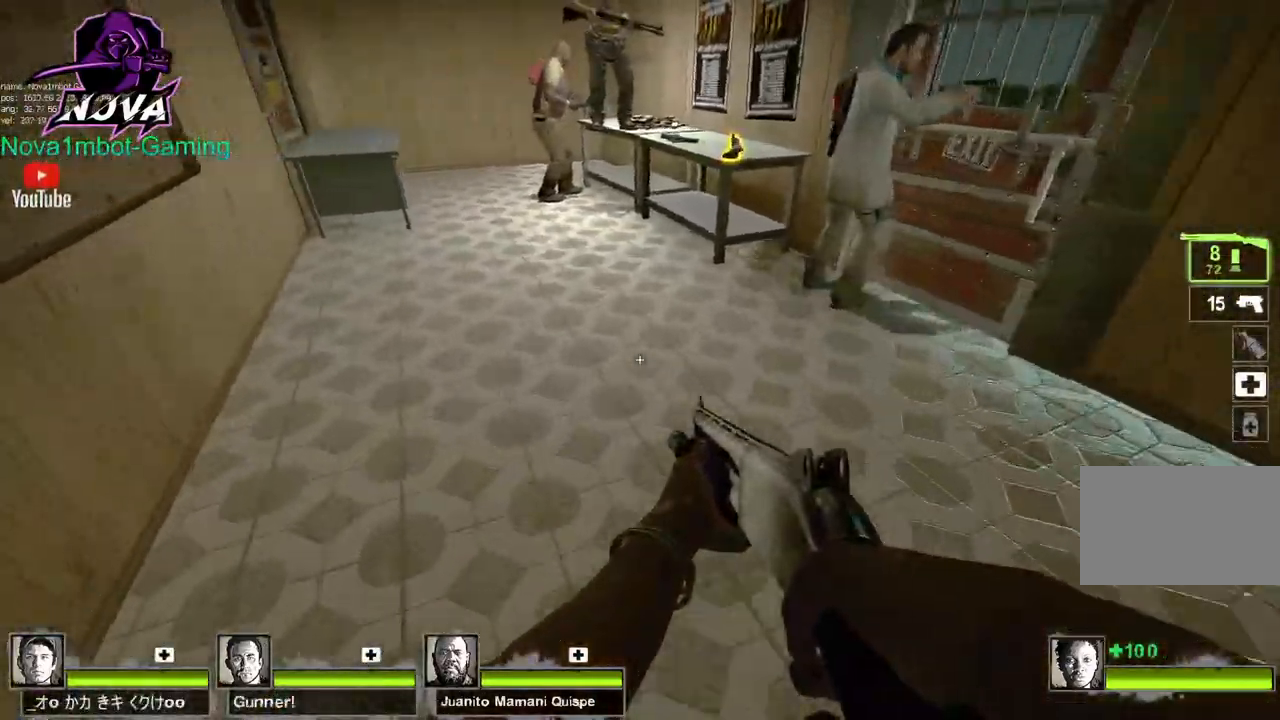
{"keys": [], "mouse": [], "events": [[334, "space", "down"], [367, "w", "up"], [417, "space", "up"]]}
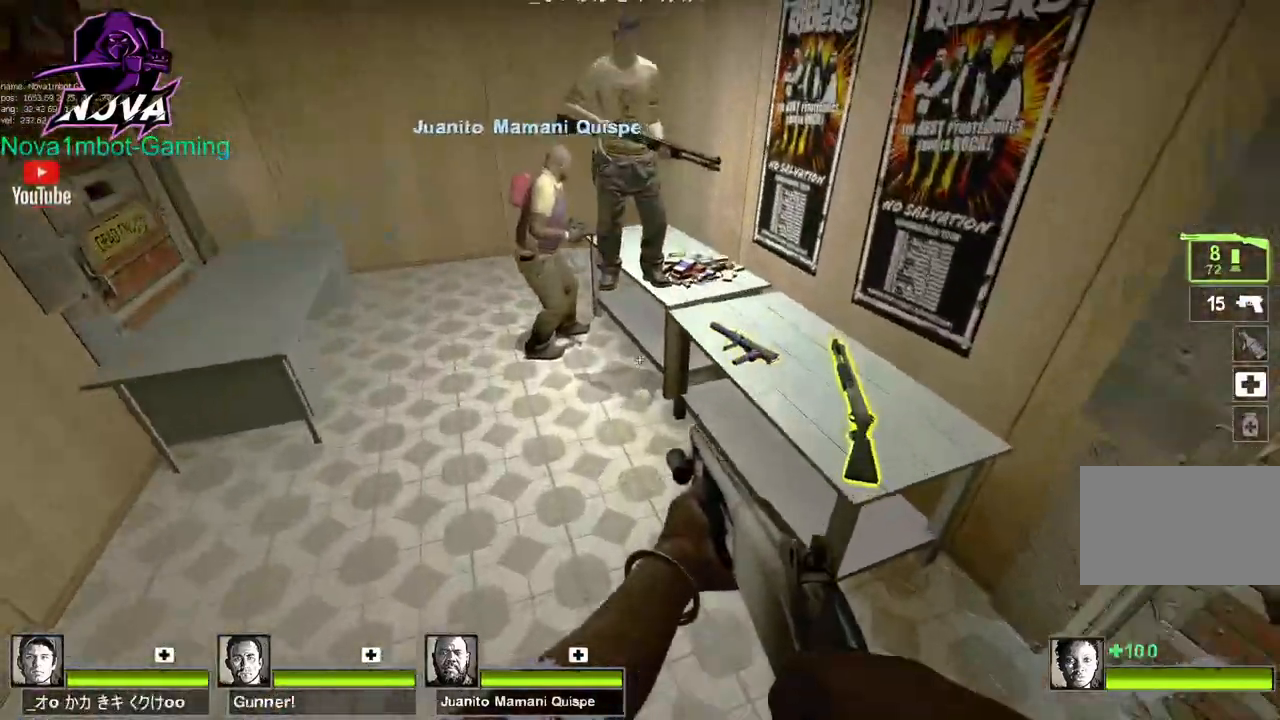
{"keys": ["a", "space"], "mouse": [], "events": [[67, "w", "down"], [100, "a", "down"], [150, "w", "up"], [484, "space", "down"]]}
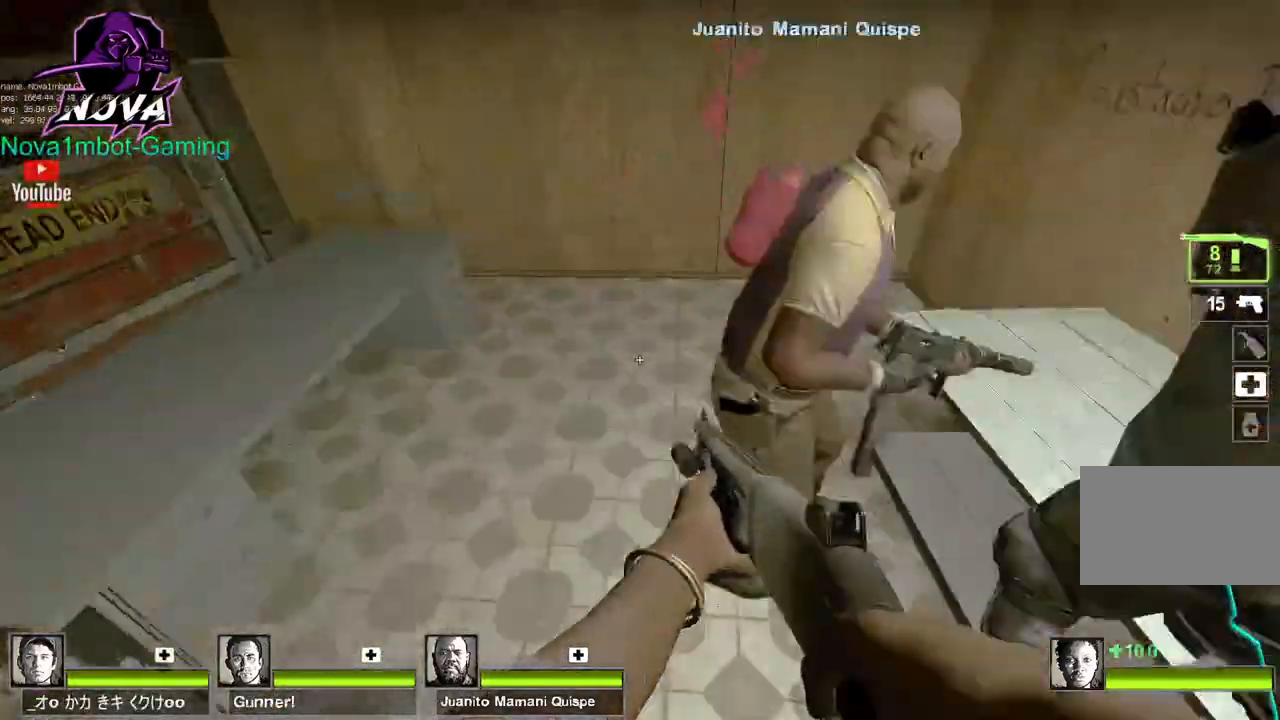
{"keys": ["a"], "mouse": [], "events": [[84, "space", "up"], [267, "w", "down"], [434, "w", "up"]]}